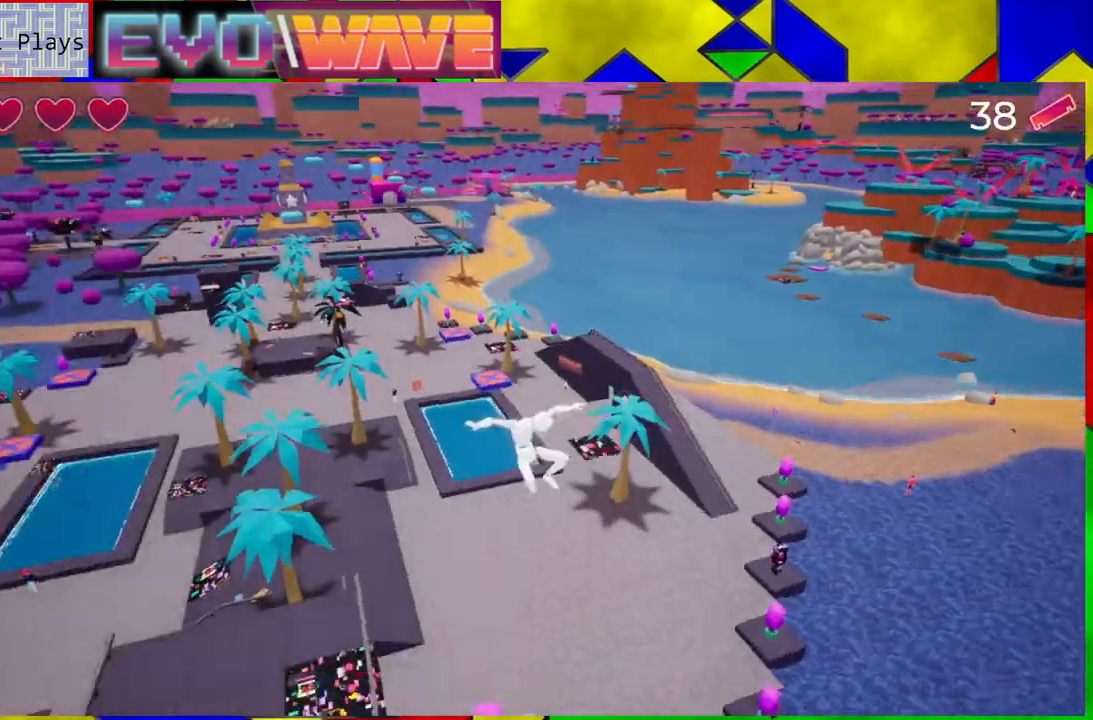
Gameplay with a controller (Nintendo layout); each line is a JSON object with the inputs held at the frame after it. "events" lists button and stick changes between this image and that frame as [ms after this image, input, new state], when the widget could be followed in between. Not read: L3 R3.
{"buttons": [], "left_stick": "center", "right_stick": "center", "events": [[283, "right_stick", "center"]]}
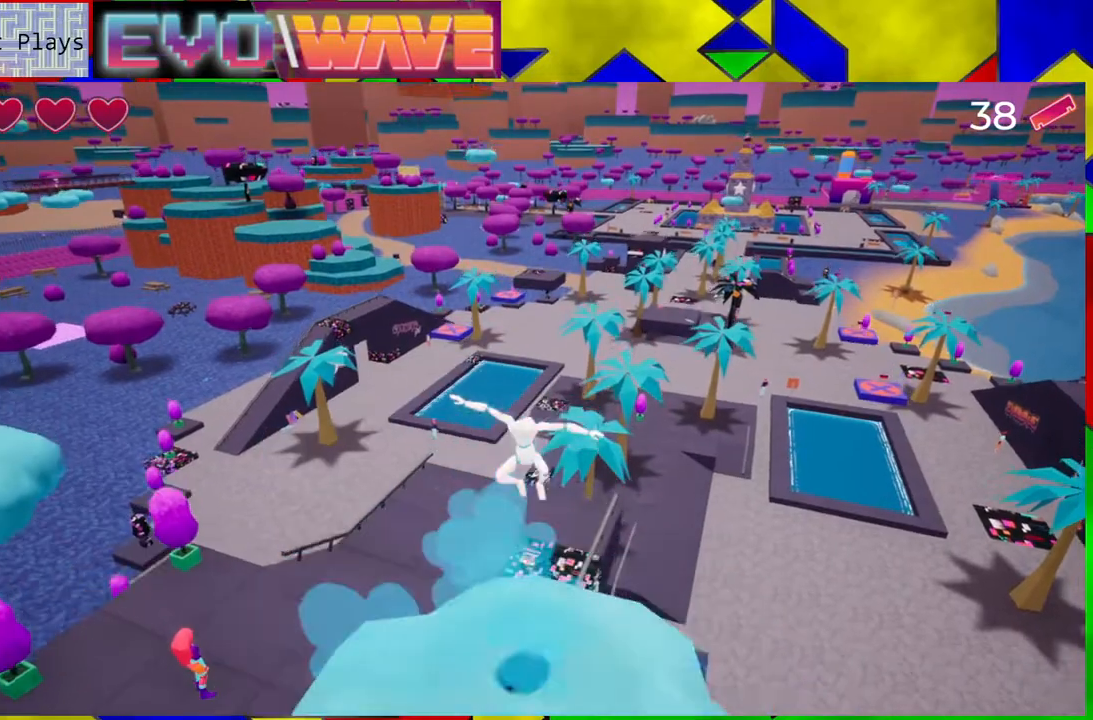
{"buttons": [], "left_stick": "center", "right_stick": "left", "events": [[300, "right_stick", "left"]]}
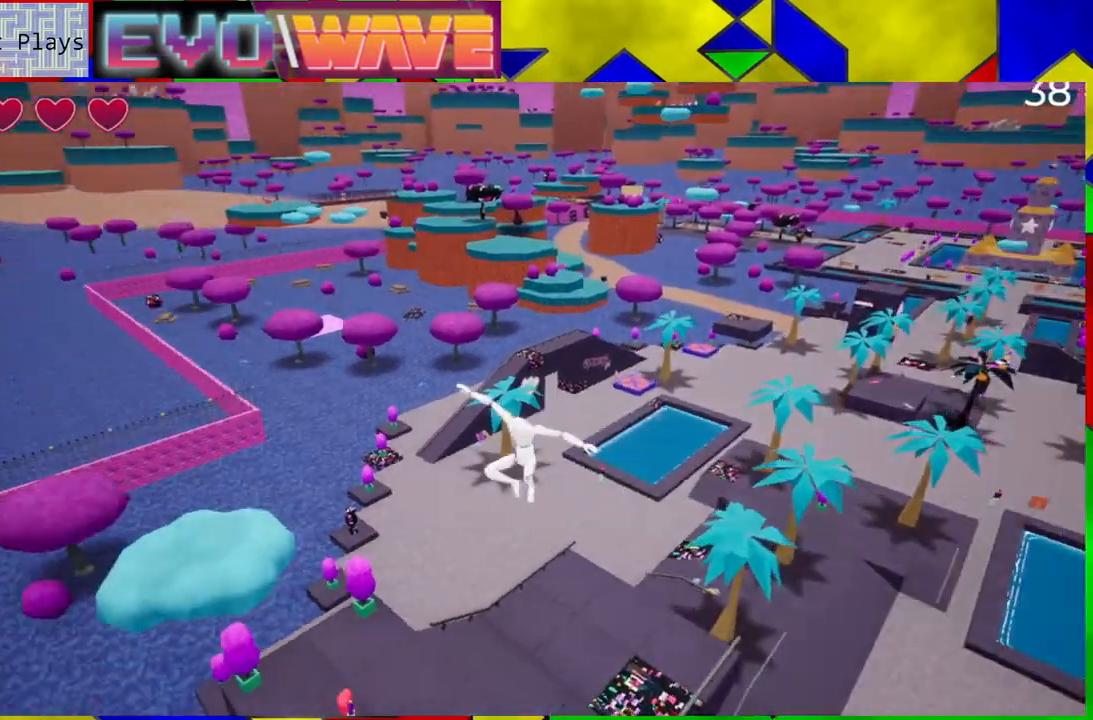
{"buttons": [], "left_stick": "center", "right_stick": "center", "events": [[200, "right_stick", "center"]]}
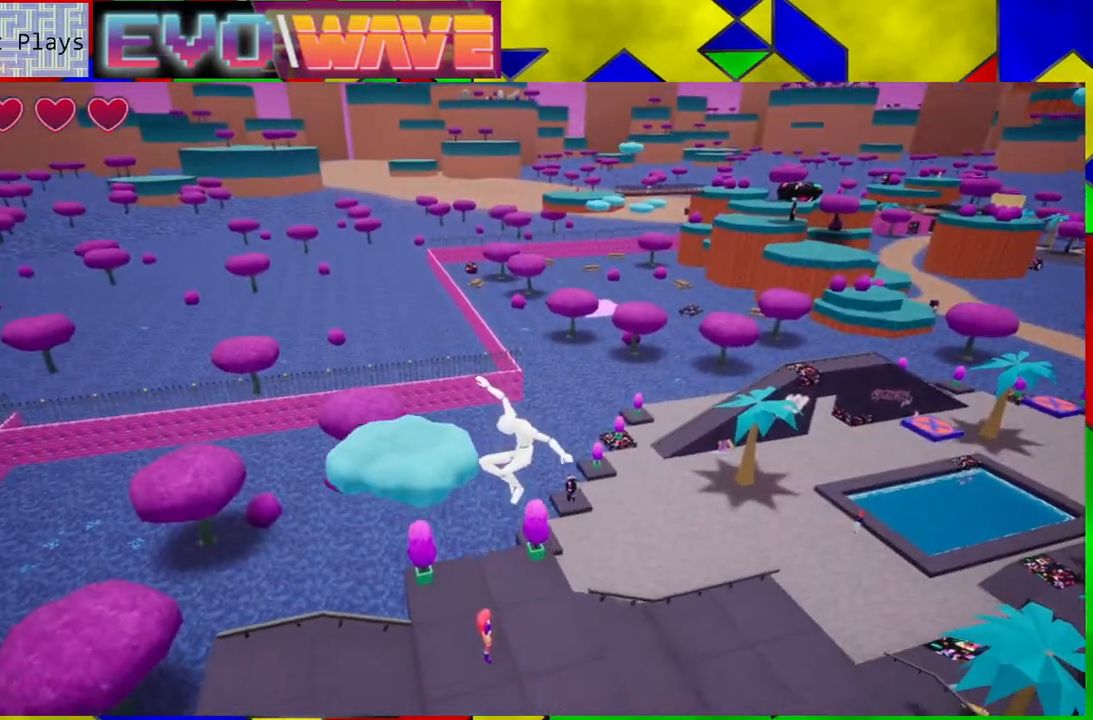
{"buttons": [], "left_stick": "center", "right_stick": "right", "events": [[167, "right_stick", "up-right"], [317, "right_stick", "right"]]}
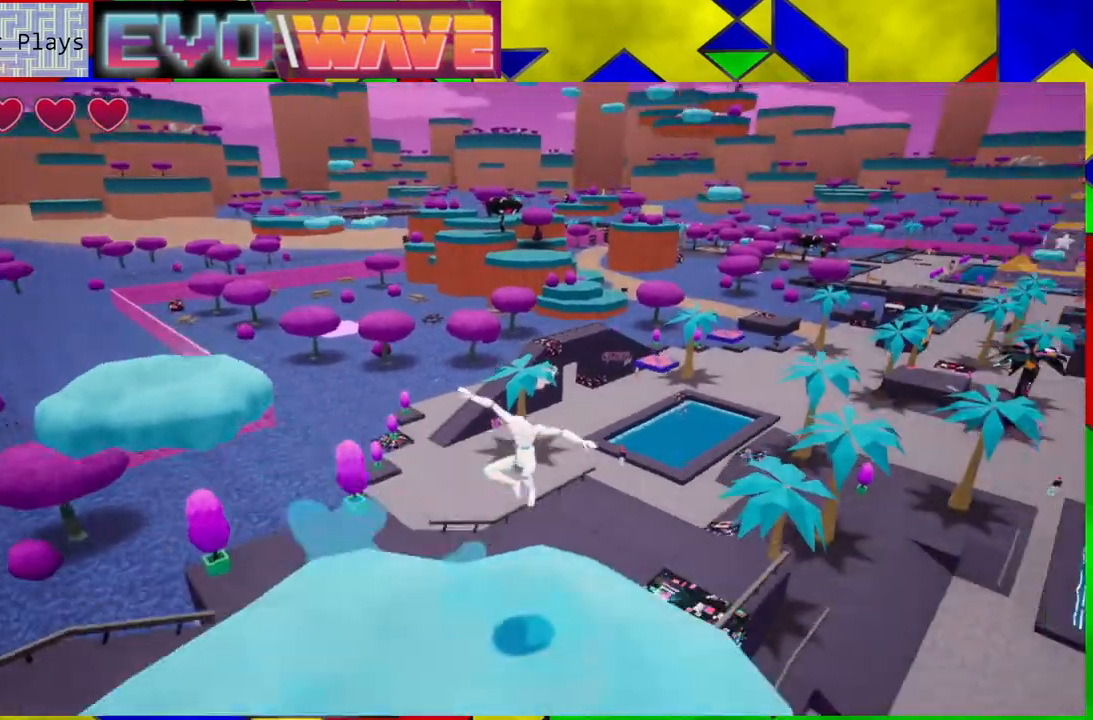
{"buttons": [], "left_stick": "center", "right_stick": "right", "events": [[17, "right_stick", "center"], [483, "right_stick", "right"]]}
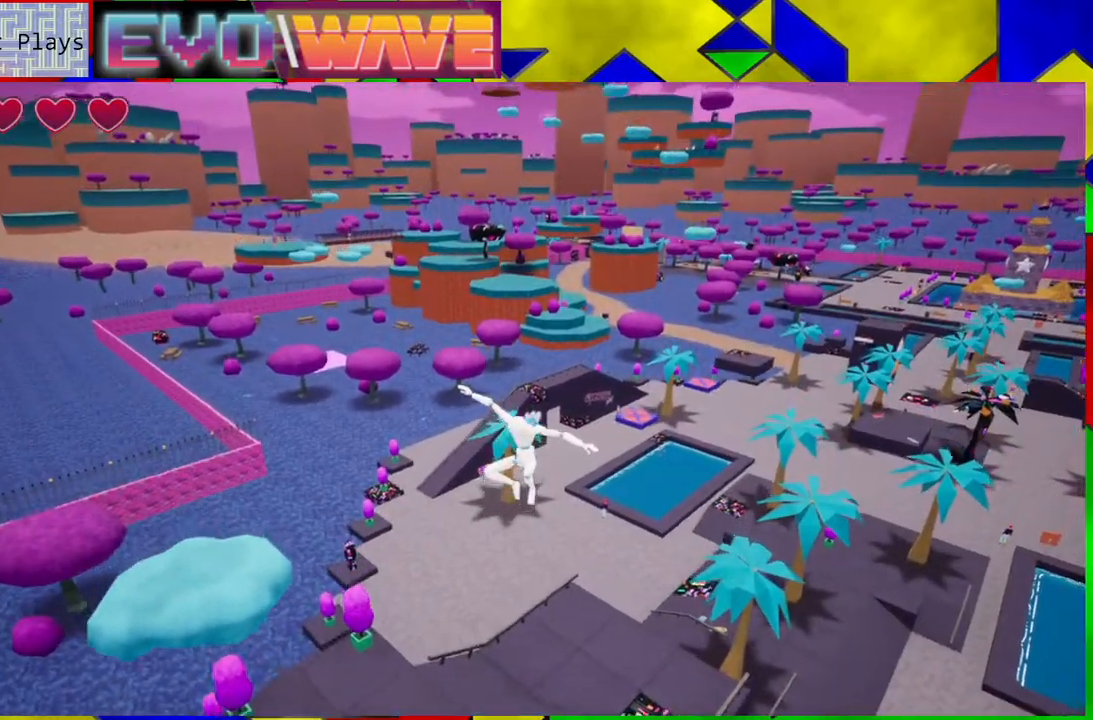
{"buttons": [], "left_stick": "center", "right_stick": "center", "events": [[233, "right_stick", "center"]]}
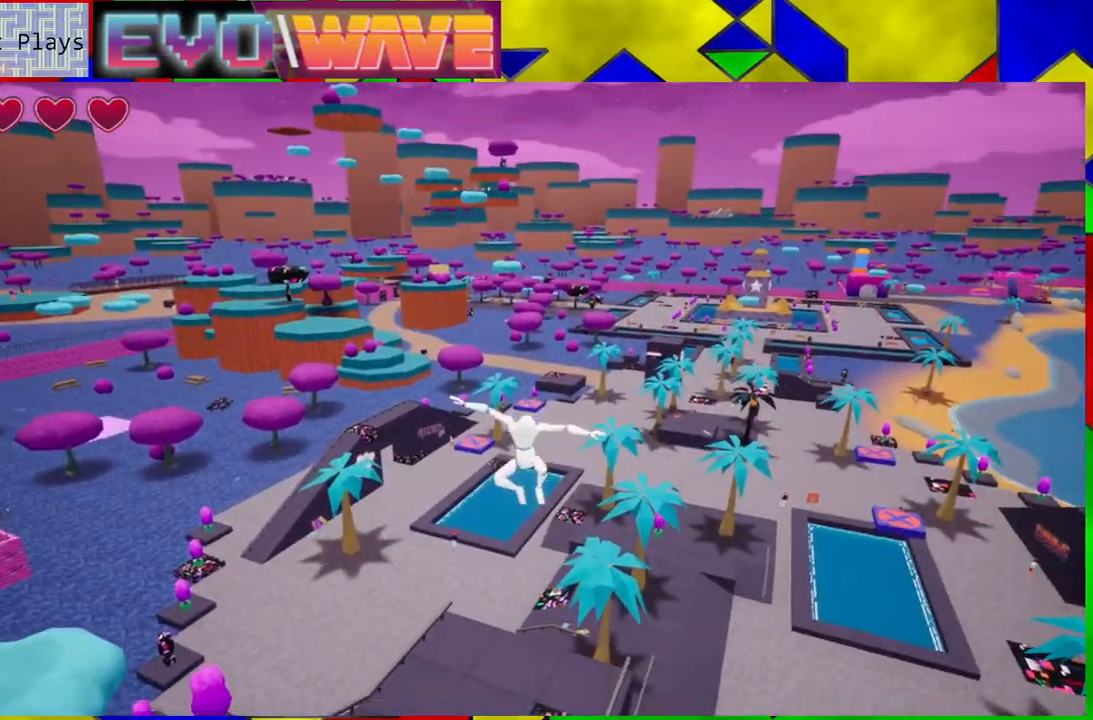
{"buttons": [], "left_stick": "center", "right_stick": "center", "events": []}
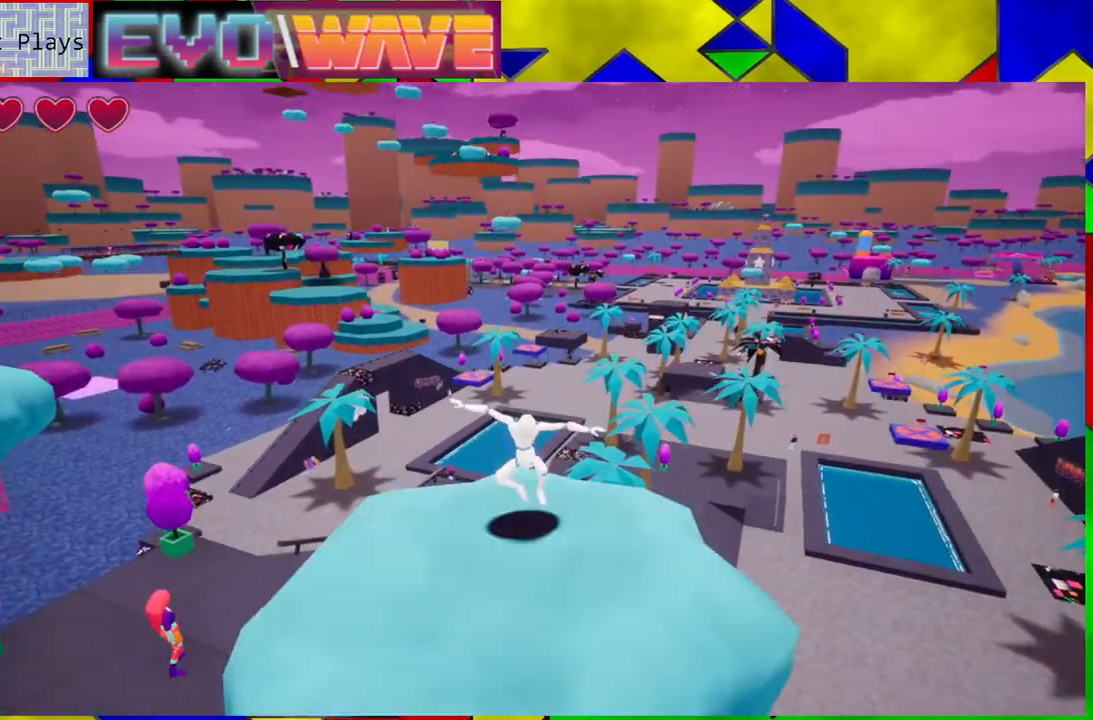
{"buttons": [], "left_stick": "center", "right_stick": "center", "events": []}
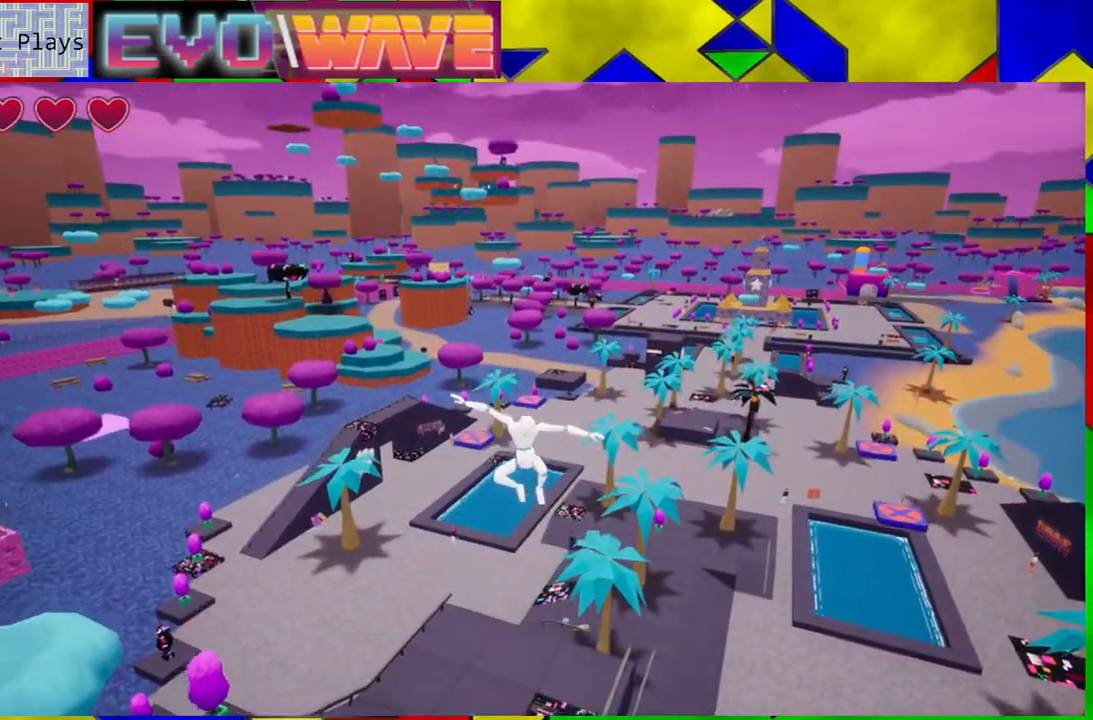
{"buttons": [], "left_stick": "center", "right_stick": "right", "events": [[50, "right_stick", "right"]]}
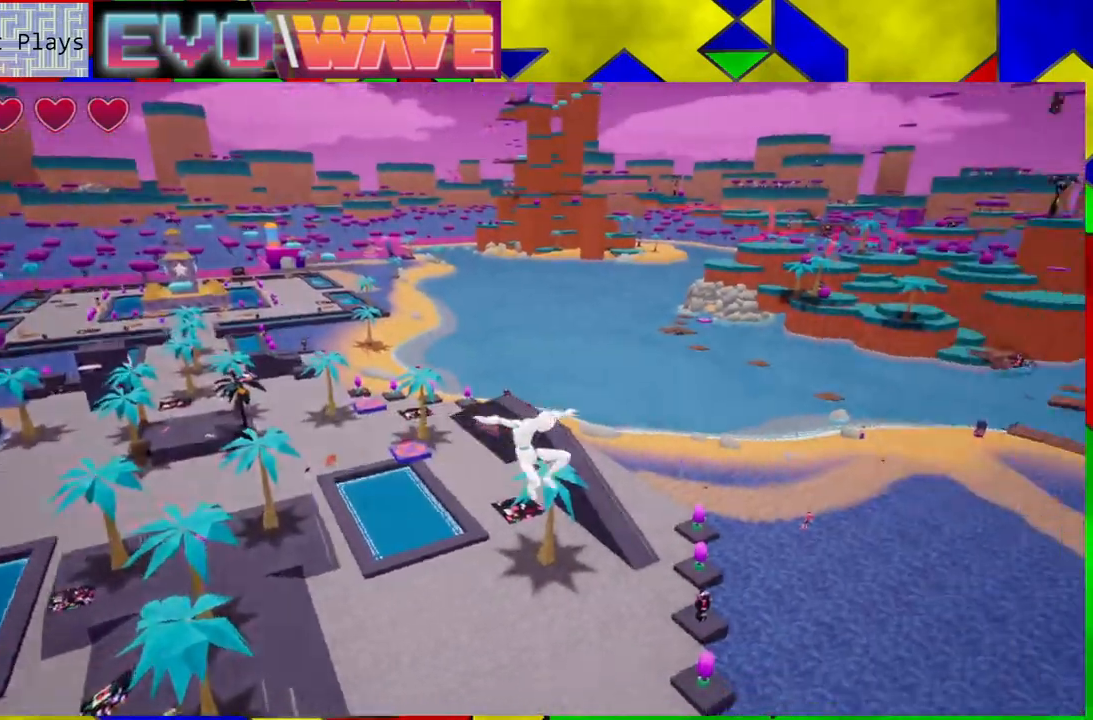
{"buttons": [], "left_stick": "center", "right_stick": "right", "events": []}
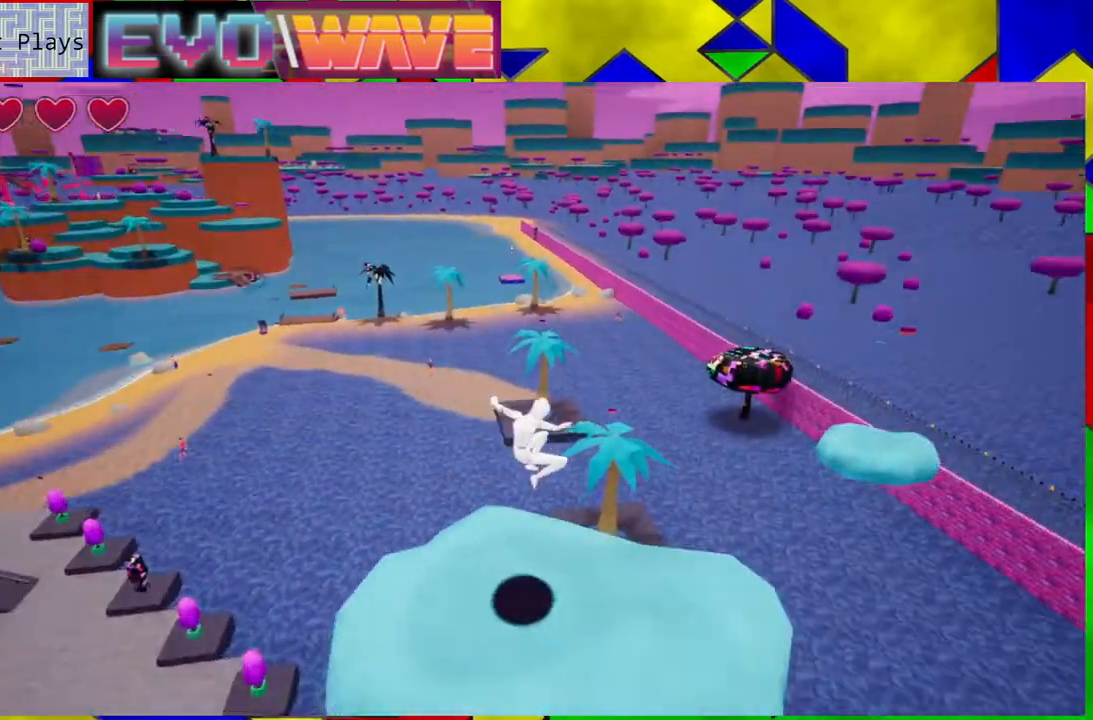
{"buttons": [], "left_stick": "center", "right_stick": "right", "events": []}
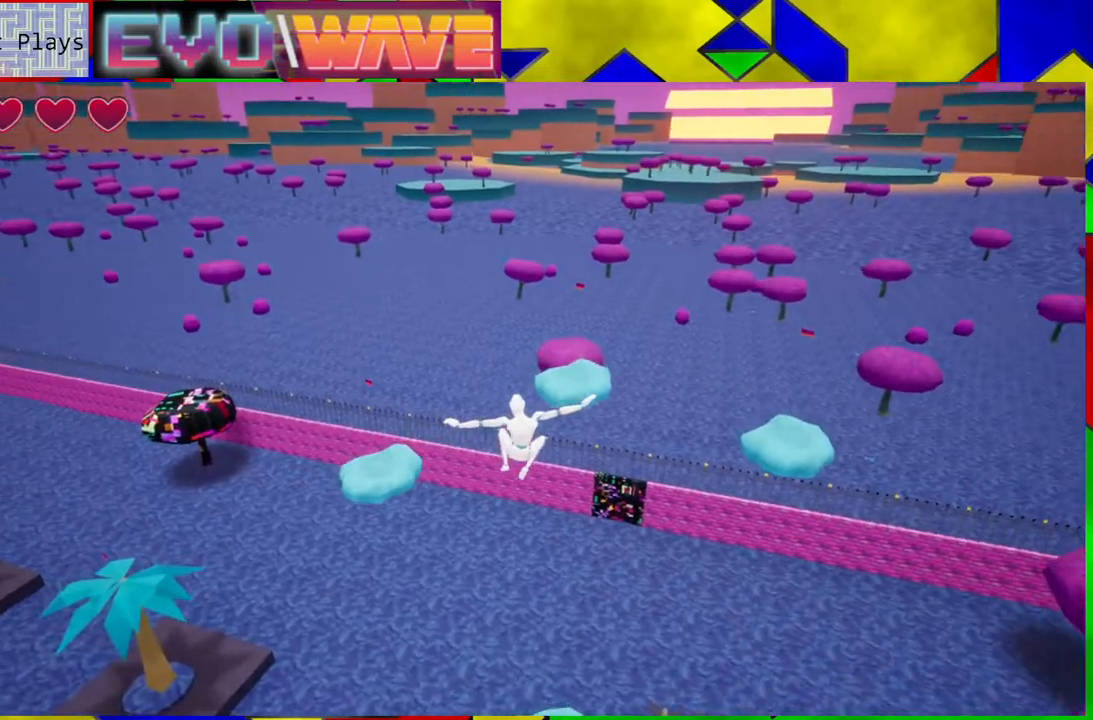
{"buttons": [], "left_stick": "center", "right_stick": "right", "events": [[33, "right_stick", "center"], [217, "right_stick", "right"]]}
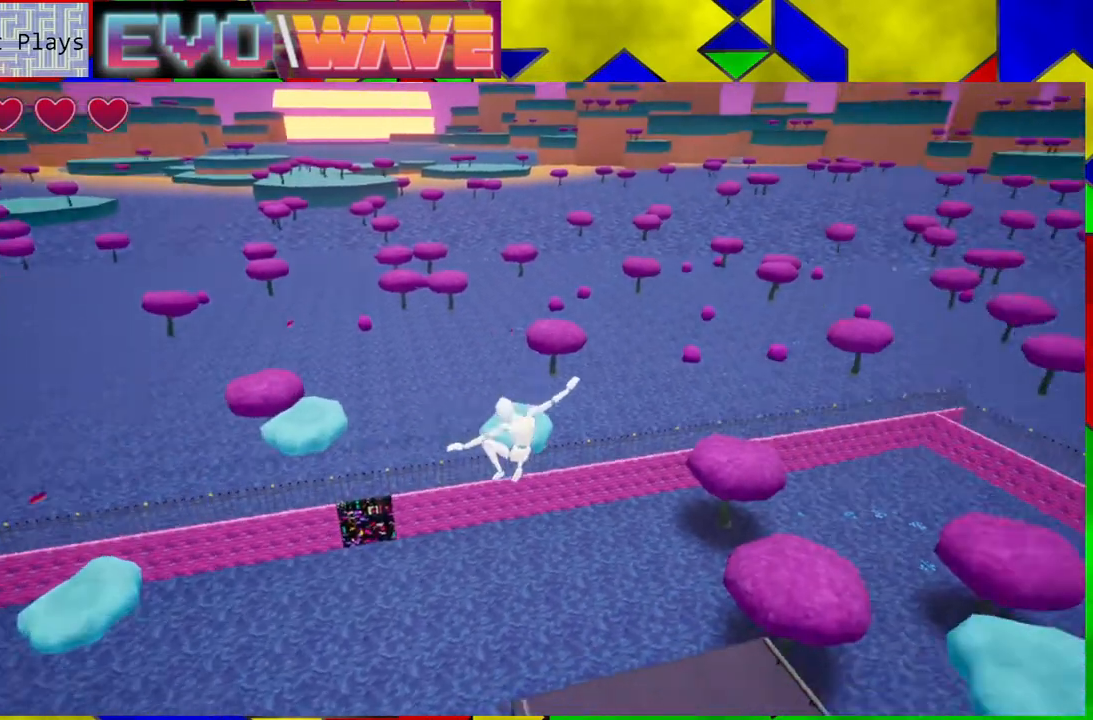
{"buttons": [], "left_stick": "center", "right_stick": "center", "events": [[267, "right_stick", "center"]]}
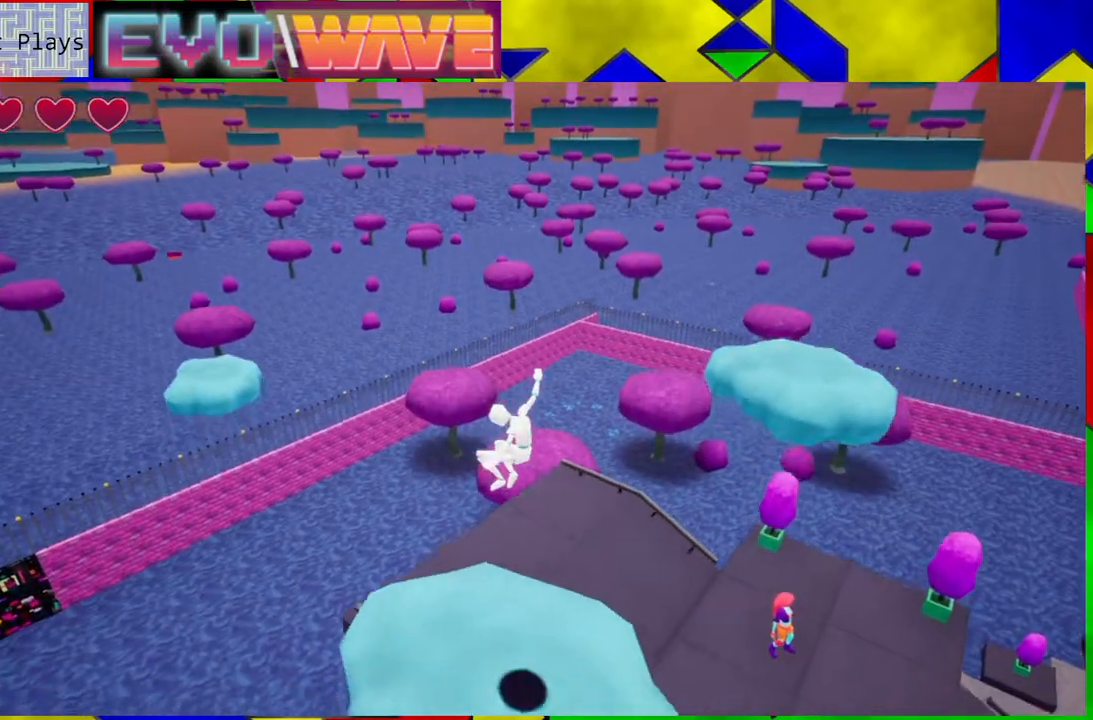
{"buttons": [], "left_stick": "up-right", "right_stick": "center", "events": [[117, "left_stick", "up-right"]]}
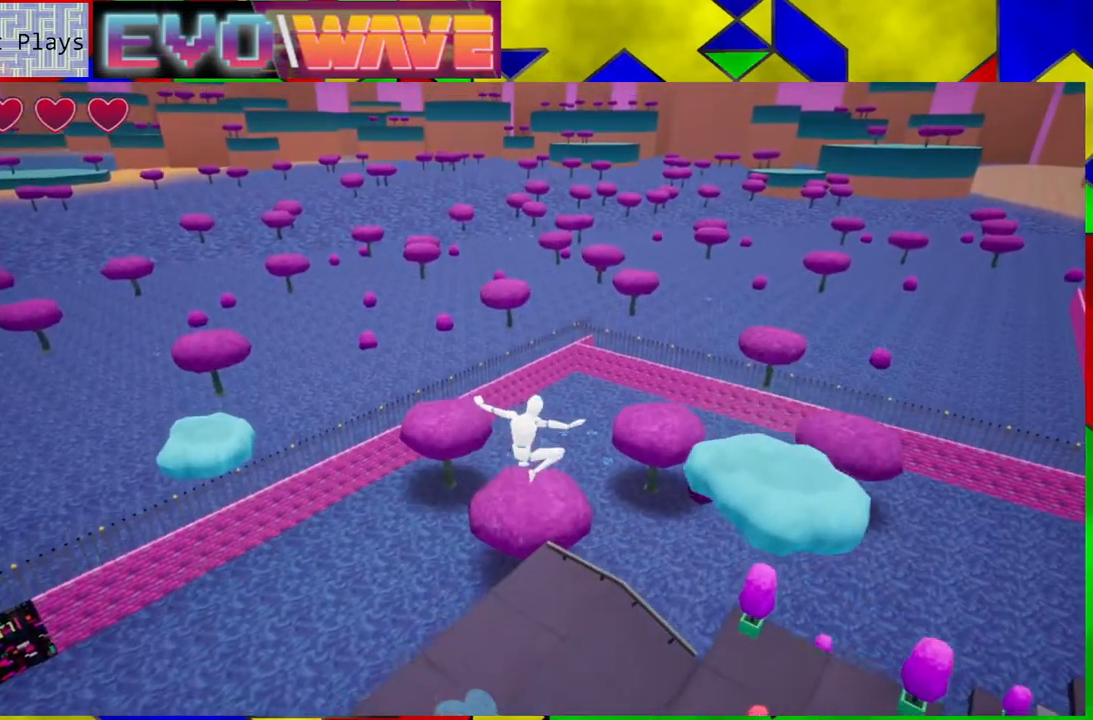
{"buttons": [], "left_stick": "up-right", "right_stick": "center", "events": []}
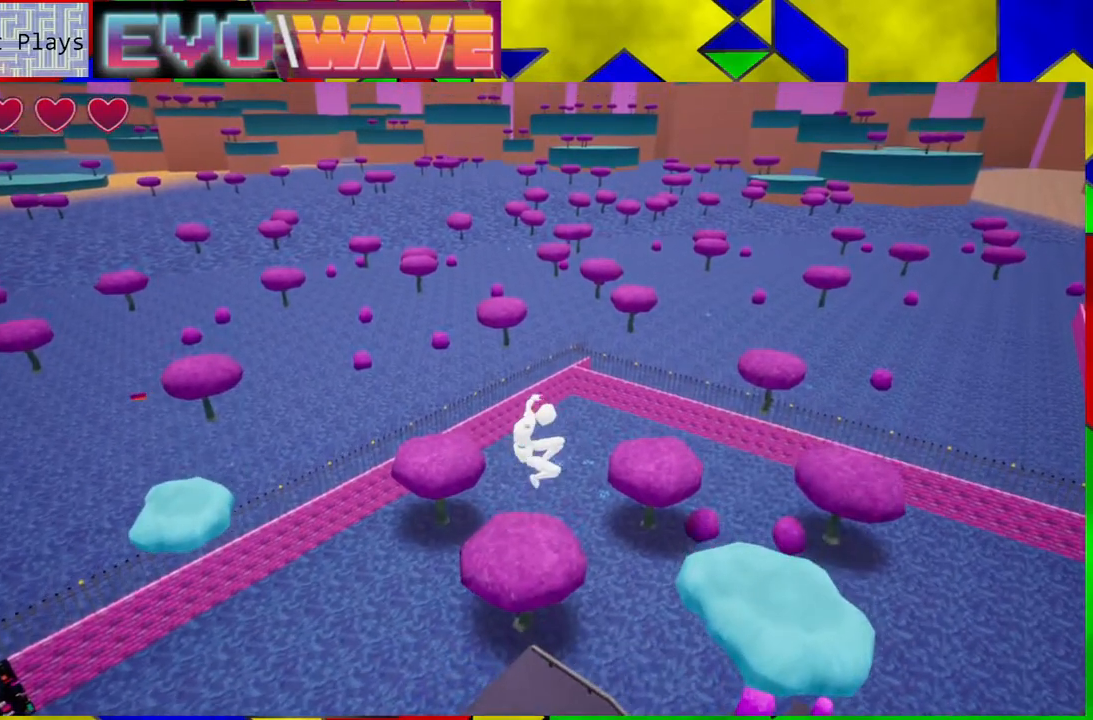
{"buttons": [], "left_stick": "up-right", "right_stick": "center", "events": []}
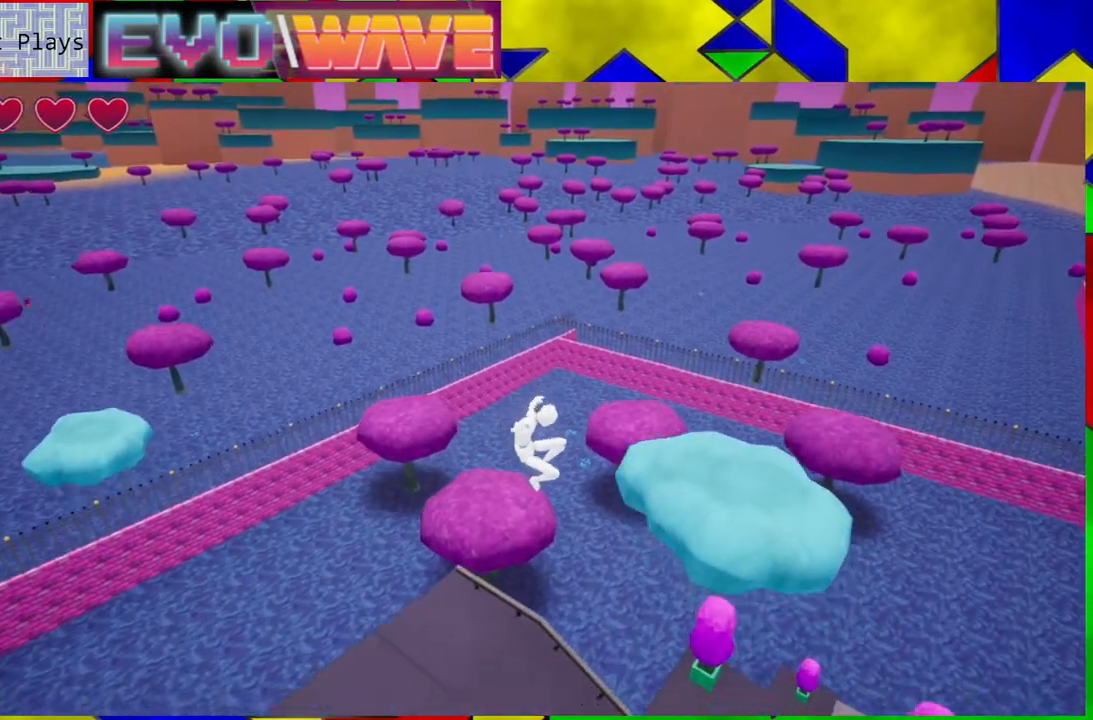
{"buttons": ["B"], "left_stick": "up-right", "right_stick": "center", "events": [[83, "B", "down"]]}
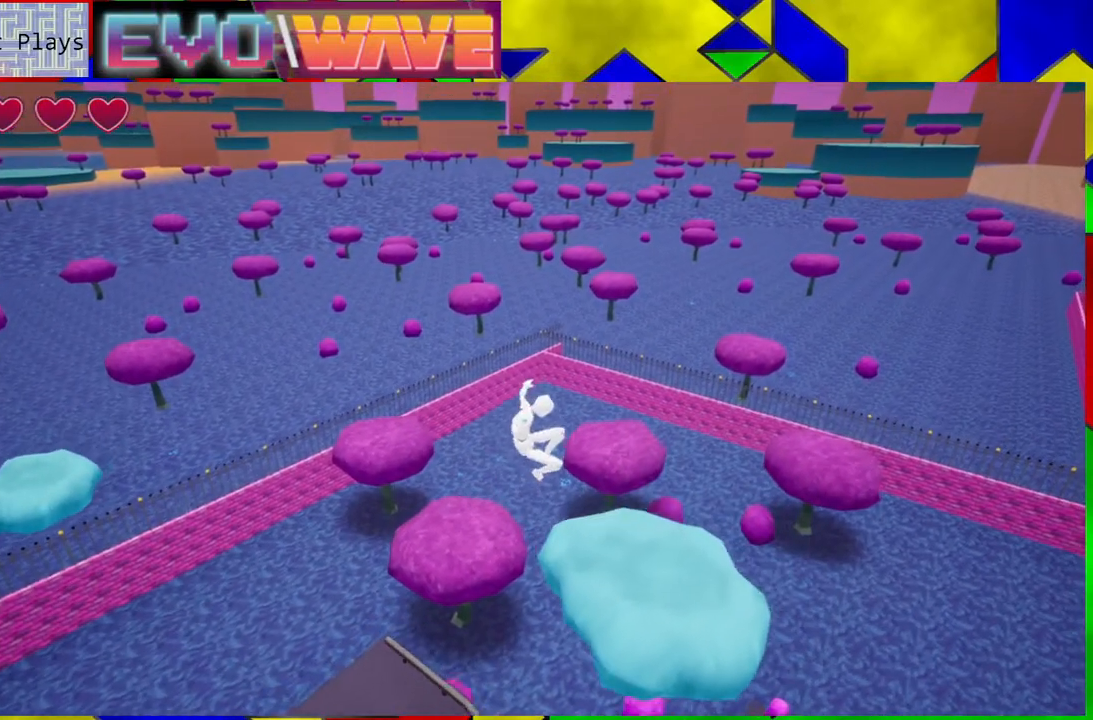
{"buttons": [], "left_stick": "left", "right_stick": "center", "events": [[117, "left_stick", "up-left"], [183, "left_stick", "left"], [200, "B", "up"]]}
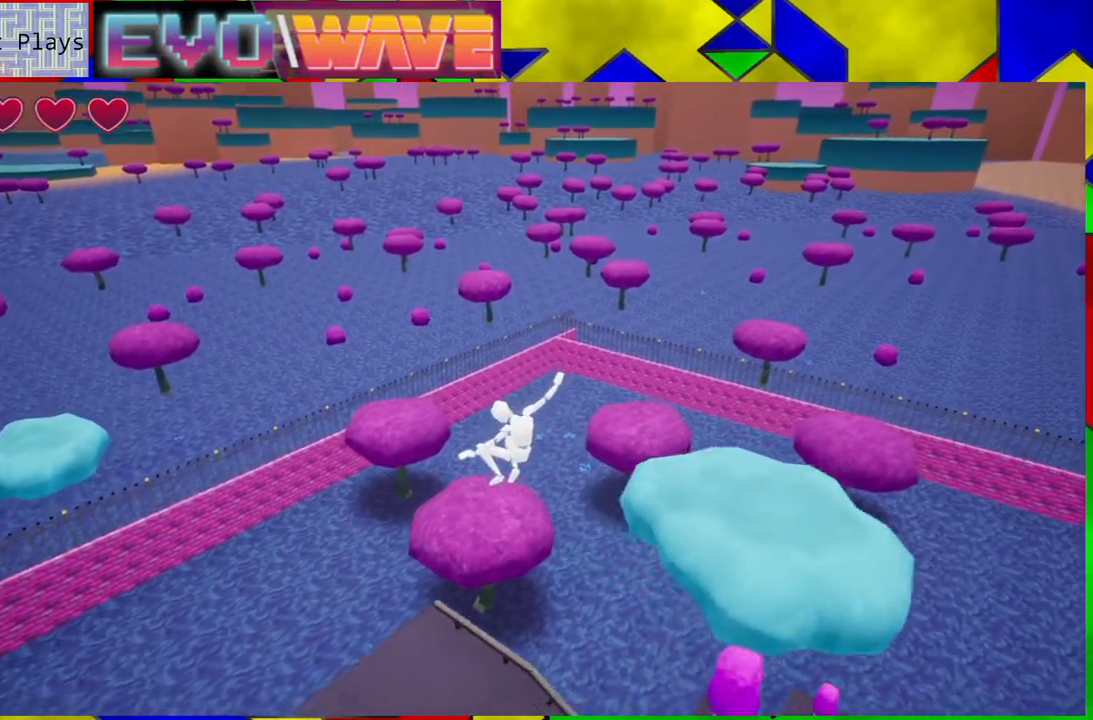
{"buttons": [], "left_stick": "up", "right_stick": "center", "events": [[50, "left_stick", "up-left"], [50, "right_stick", "left"], [150, "left_stick", "up"], [350, "right_stick", "center"]]}
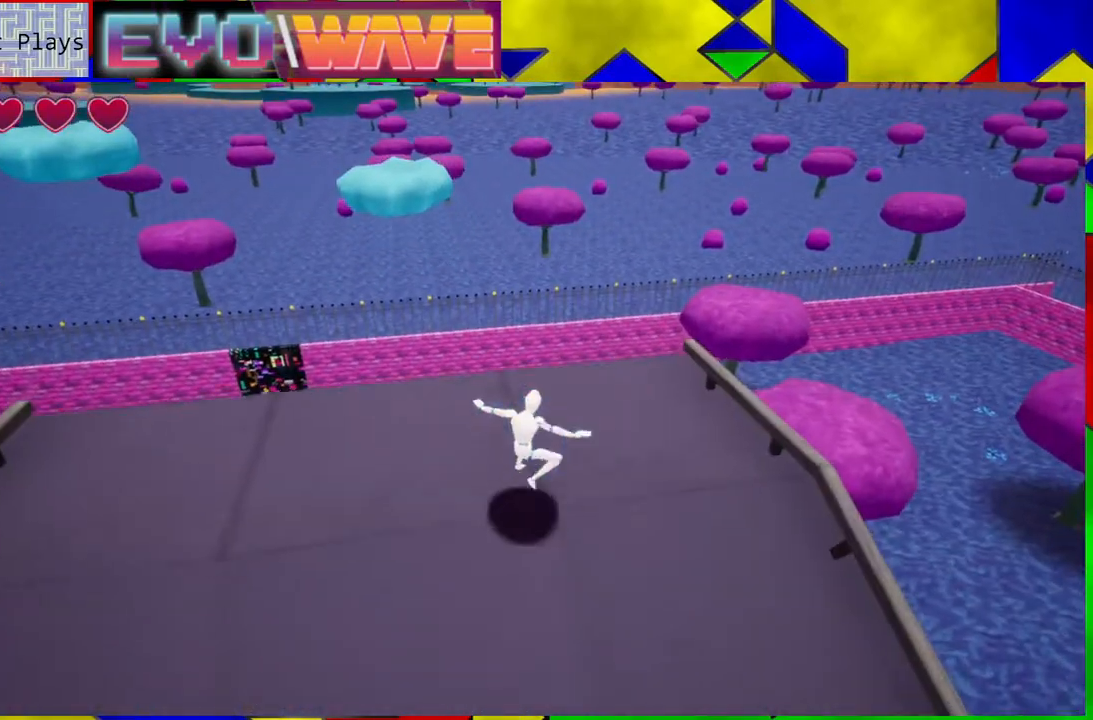
{"buttons": [], "left_stick": "center", "right_stick": "center", "events": [[217, "left_stick", "center"]]}
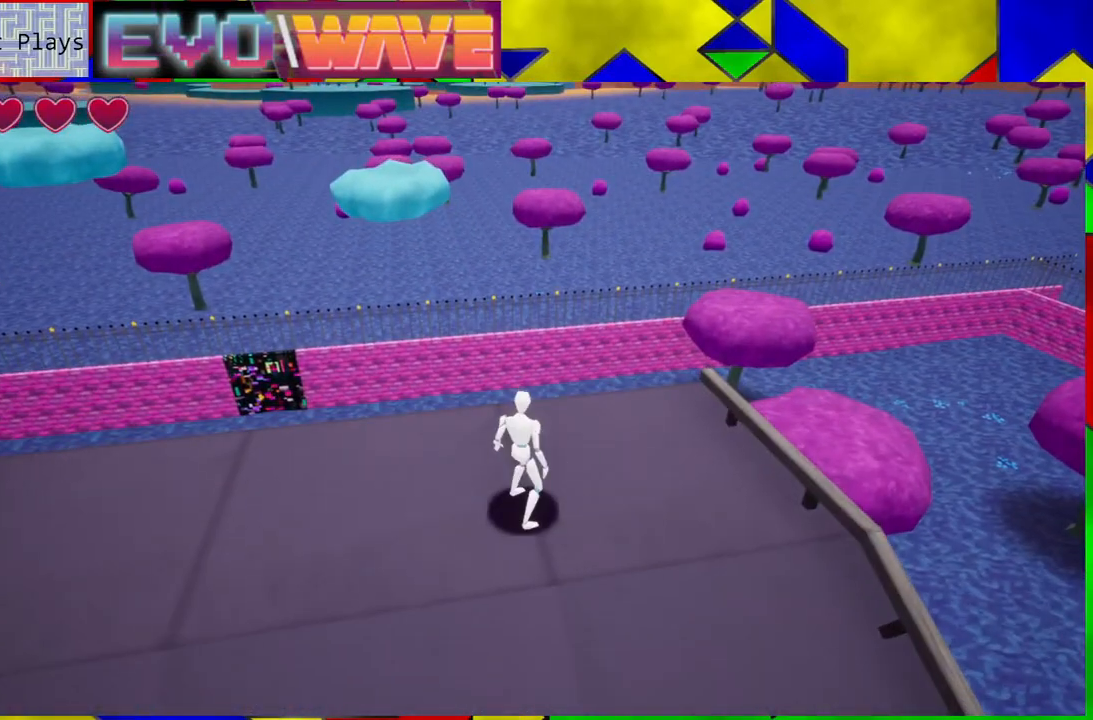
{"buttons": [], "left_stick": "center", "right_stick": "center", "events": [[83, "right_stick", "left"], [317, "right_stick", "center"]]}
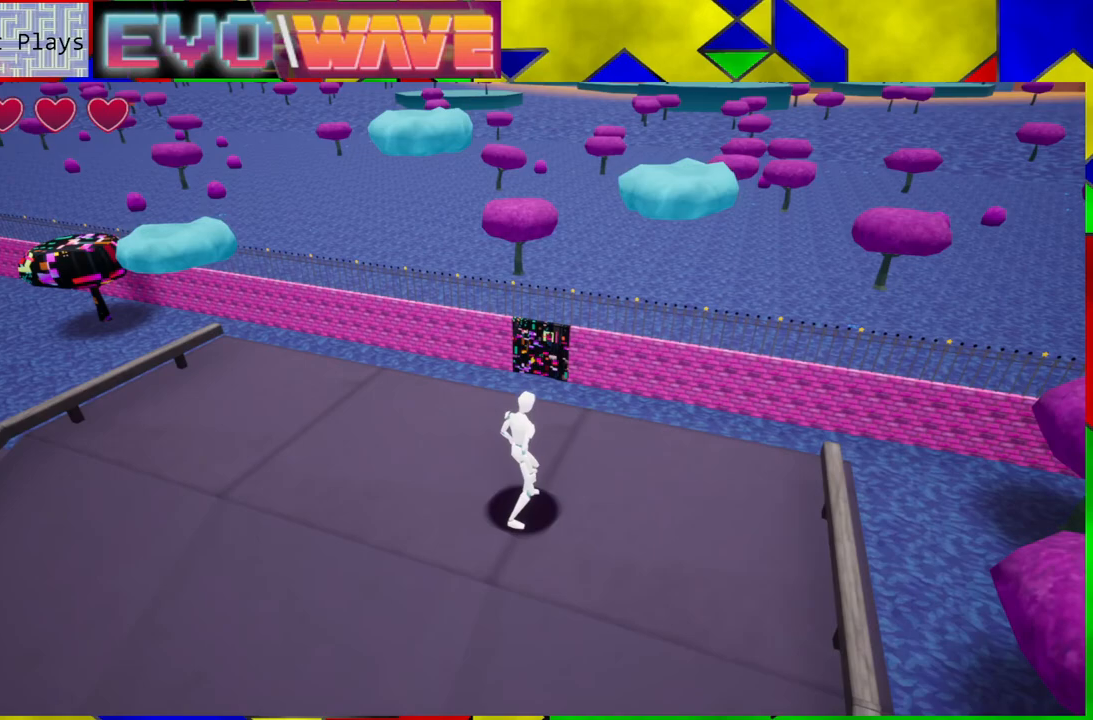
{"buttons": [], "left_stick": "up-right", "right_stick": "center", "events": [[67, "left_stick", "up"], [167, "left_stick", "up-right"], [233, "Y", "down"], [383, "Y", "up"]]}
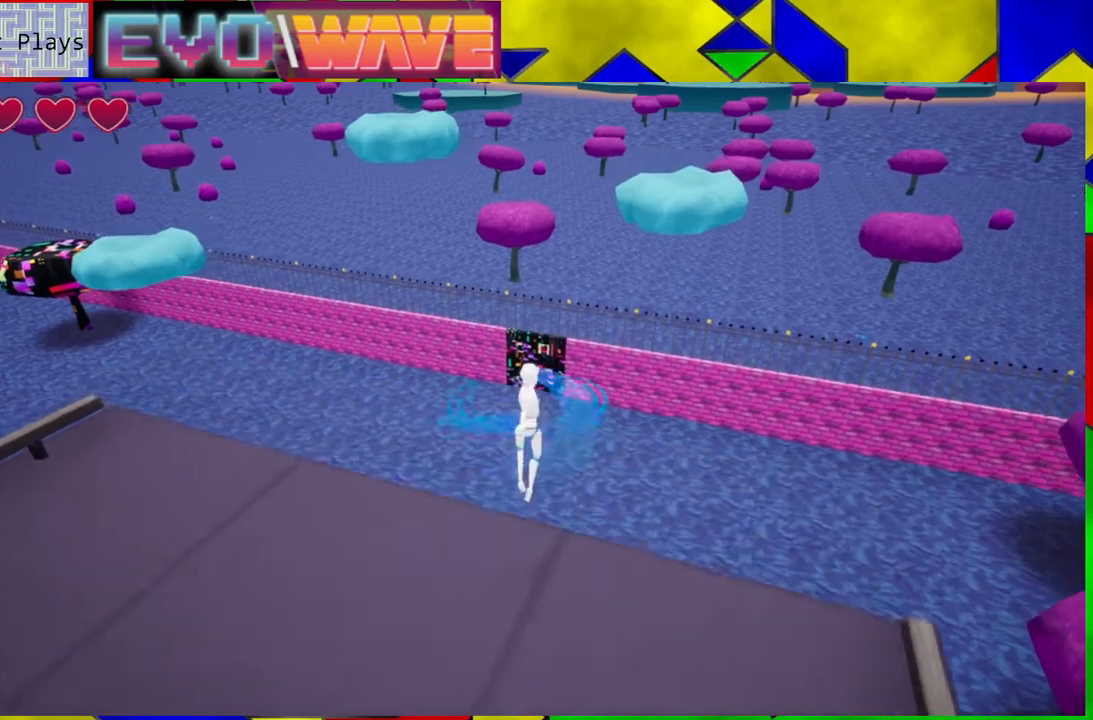
{"buttons": ["B"], "left_stick": "up-right", "right_stick": "center", "events": [[217, "B", "down"]]}
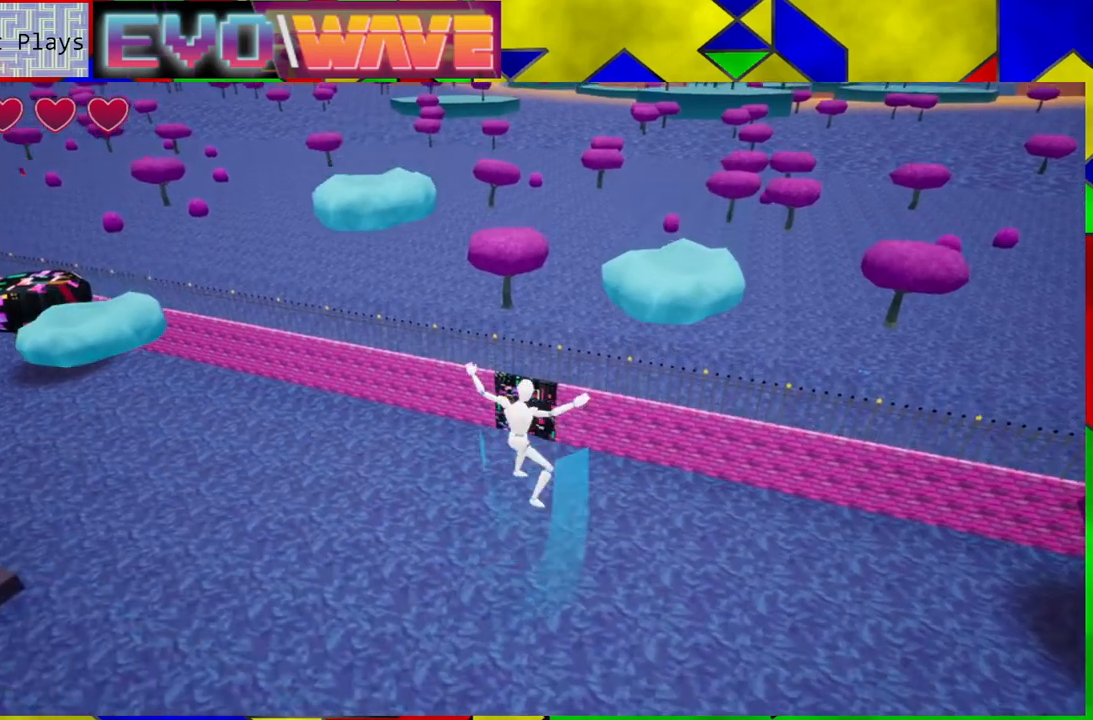
{"buttons": ["B", "Y"], "left_stick": "up-right", "right_stick": "center", "events": [[383, "Y", "down"]]}
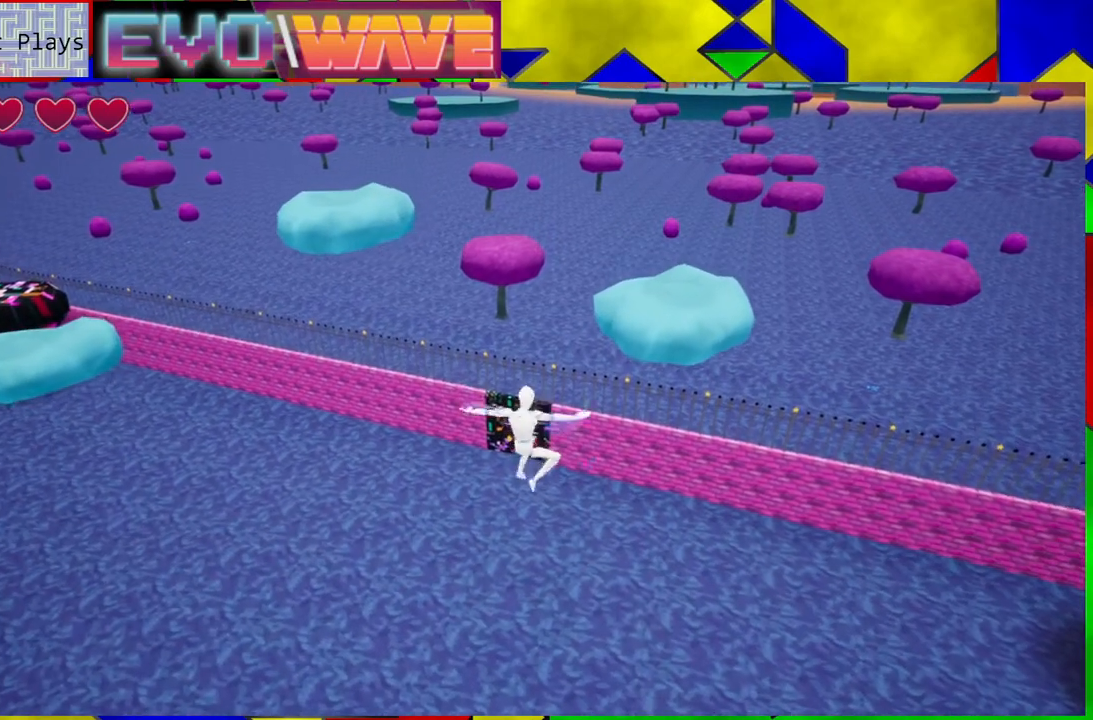
{"buttons": ["B", "Y"], "left_stick": "up-right", "right_stick": "center", "events": []}
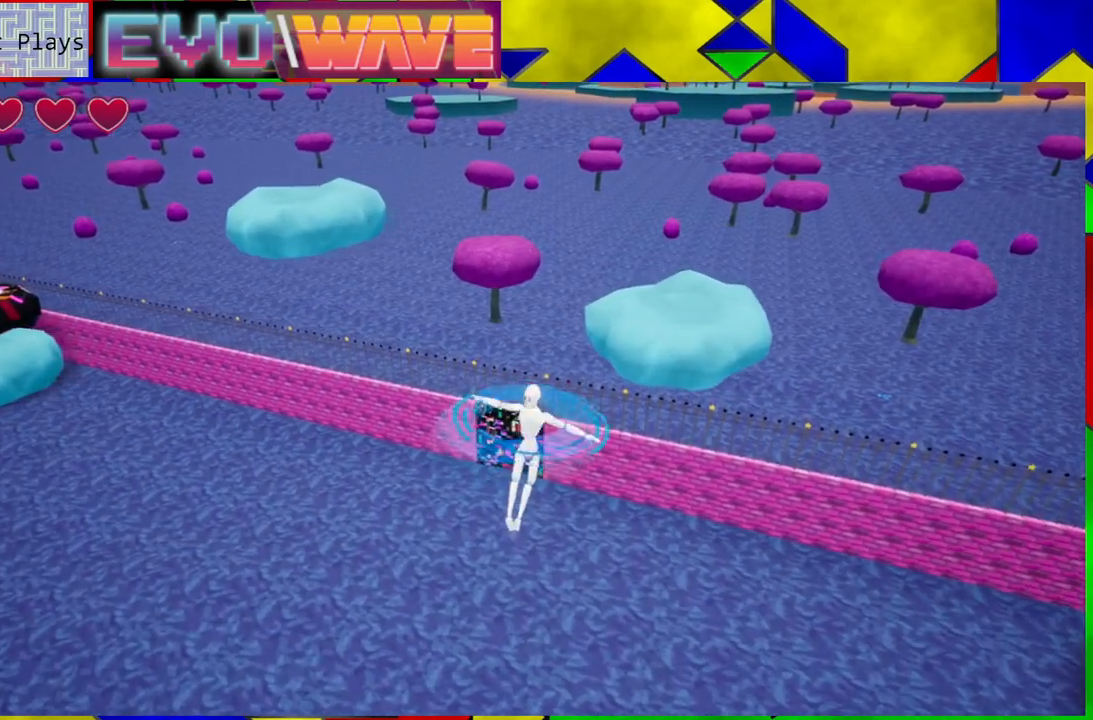
{"buttons": ["B"], "left_stick": "up-right", "right_stick": "center", "events": [[133, "Y", "up"], [200, "B", "up"], [317, "B", "down"]]}
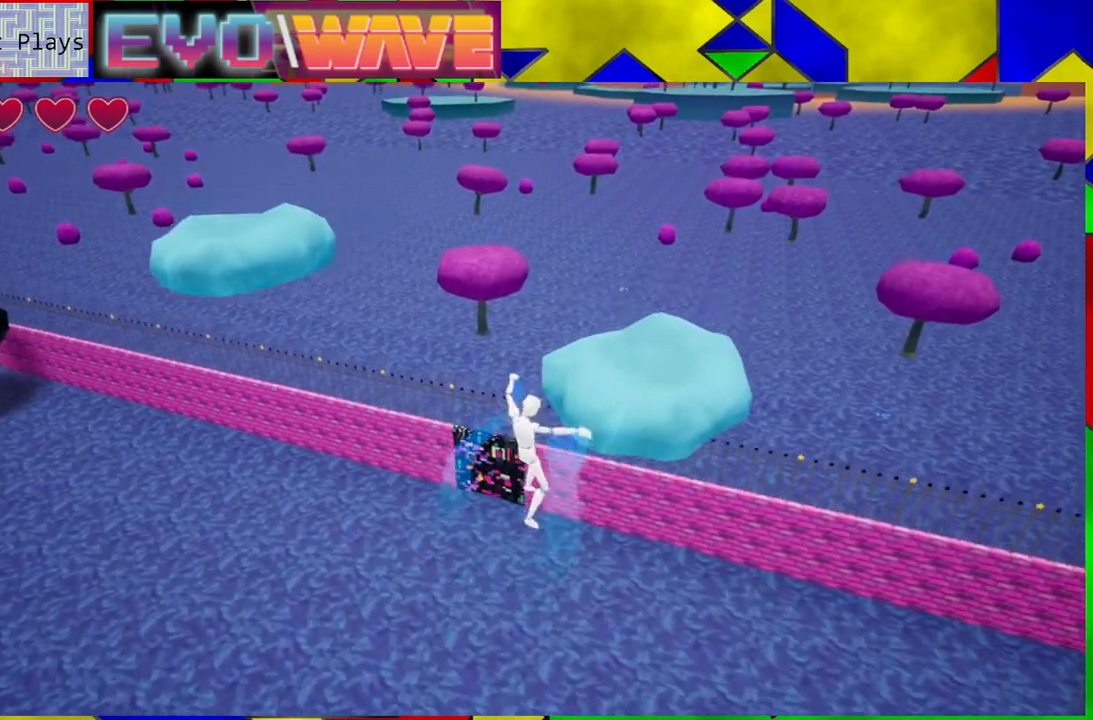
{"buttons": ["B", "Y"], "left_stick": "up-right", "right_stick": "center", "events": [[450, "Y", "down"]]}
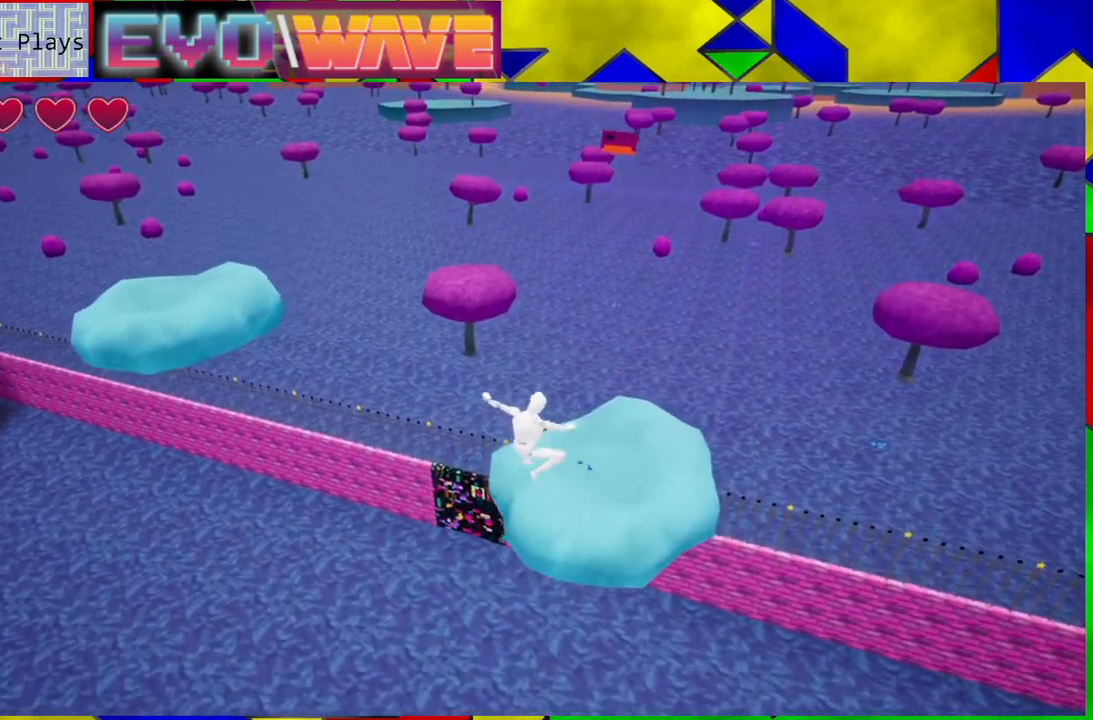
{"buttons": ["B", "Y"], "left_stick": "up-right", "right_stick": "center", "events": []}